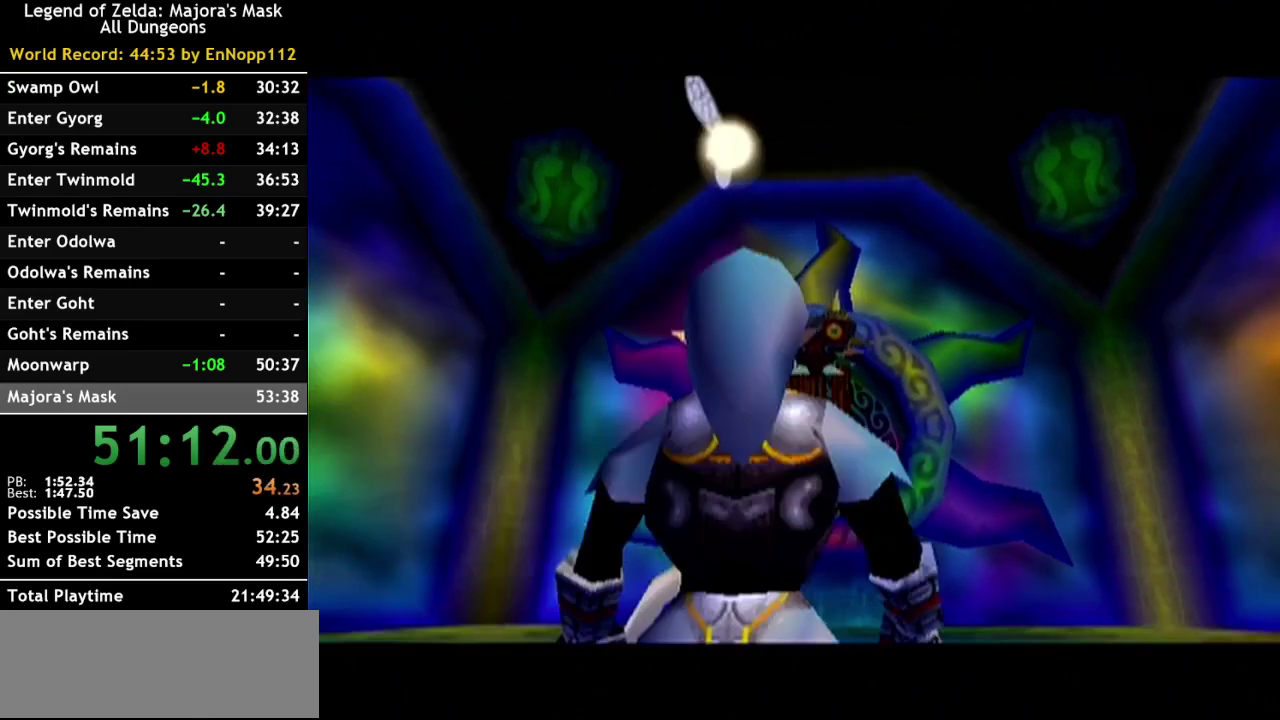
Gameplay with a controller (Nintendo layout); each line is a JSON object with the inputs held at the frame after it. "events" lists button and stick changes between this image and that frame as [ms after this image, input, new state], when the widget could be followed in between. Not read: L3 R3.
{"buttons": ["L1"], "left_stick": "center", "right_stick": "center", "events": [[317, "L1", "down"]]}
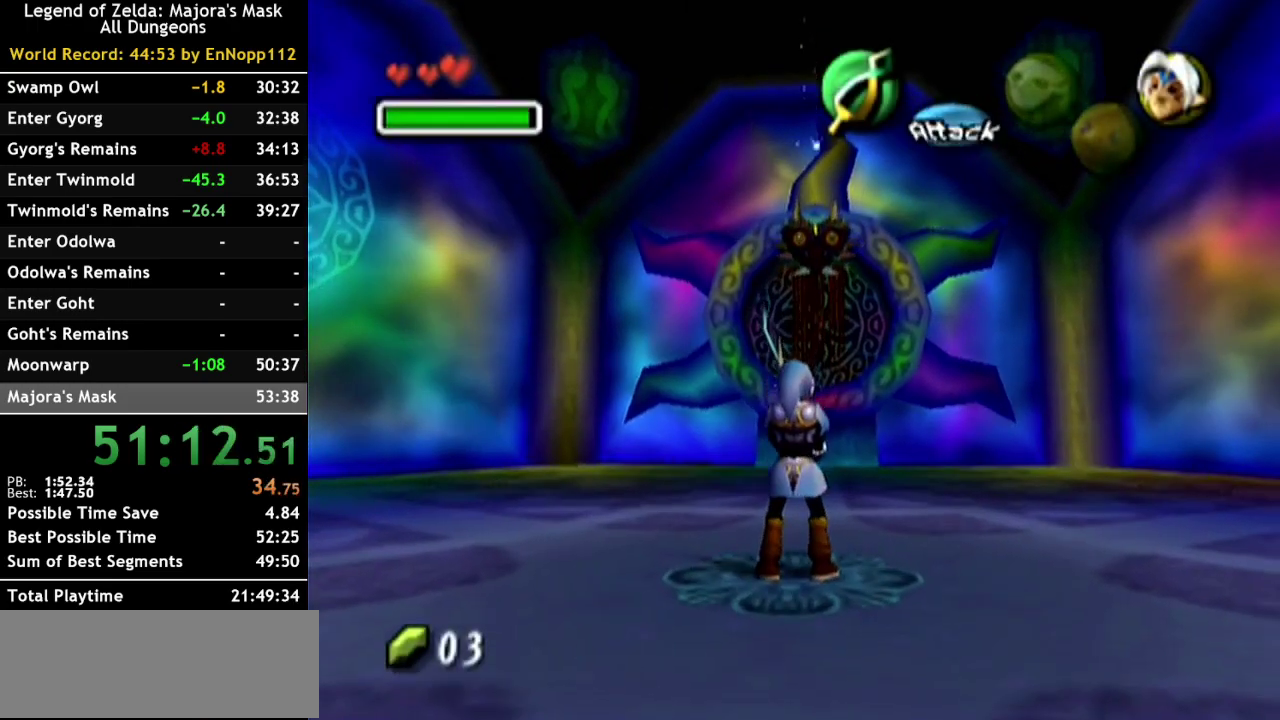
{"buttons": ["L1"], "left_stick": "up", "right_stick": "center", "events": [[183, "left_stick", "up"]]}
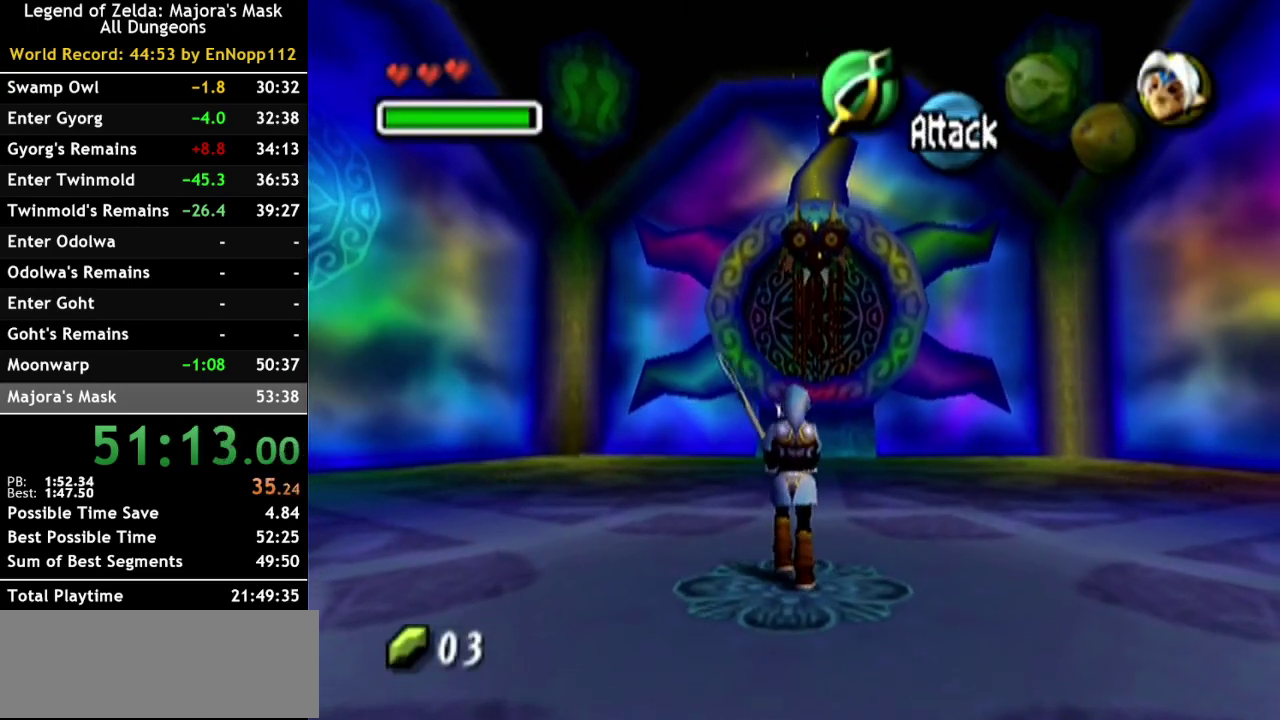
{"buttons": ["B", "L1"], "left_stick": "up", "right_stick": "center", "events": [[33, "L1", "up"], [150, "L1", "down"], [433, "B", "down"]]}
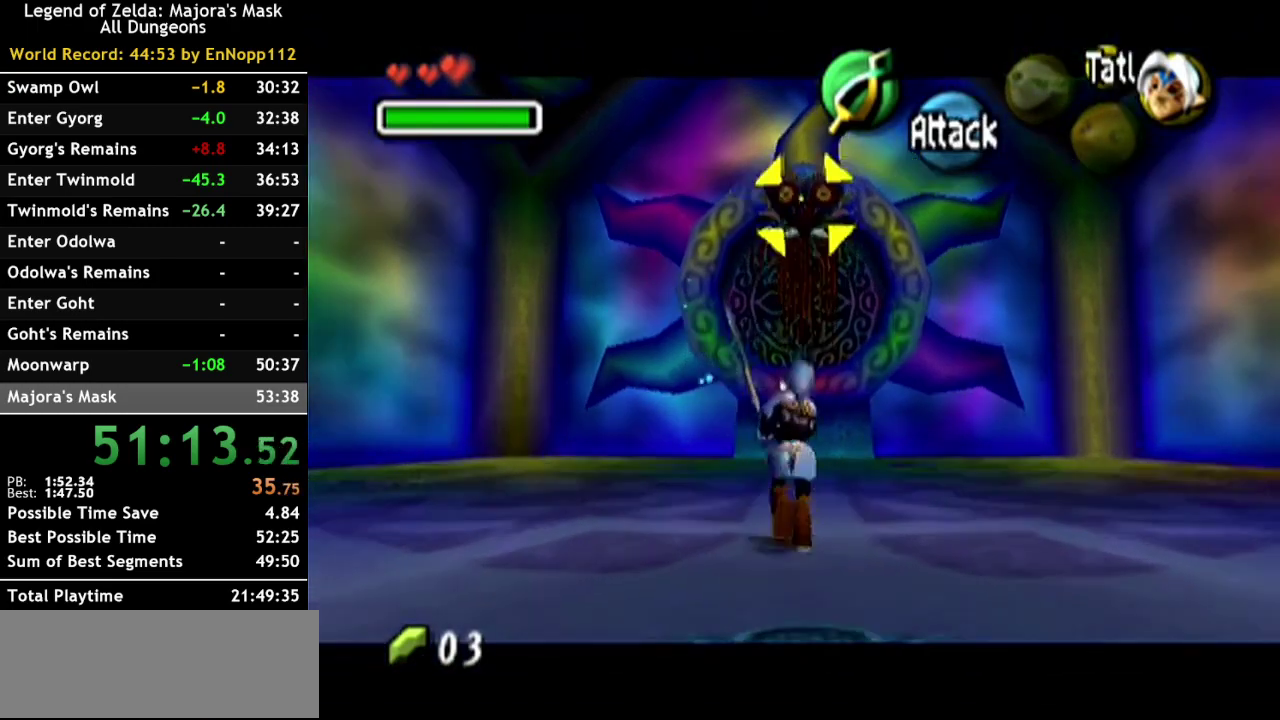
{"buttons": ["L1"], "left_stick": "center", "right_stick": "center", "events": [[100, "B", "up"], [433, "left_stick", "center"]]}
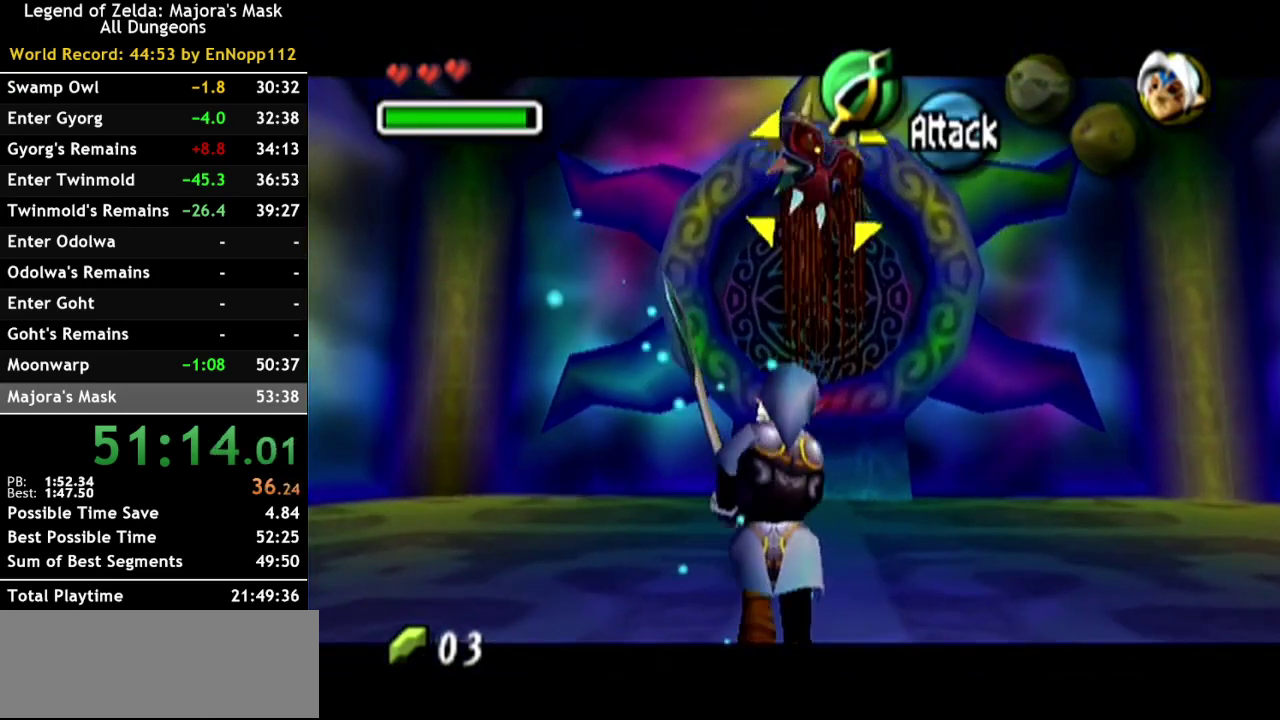
{"buttons": ["L1"], "left_stick": "up", "right_stick": "center", "events": [[133, "left_stick", "up-right"], [317, "left_stick", "up"]]}
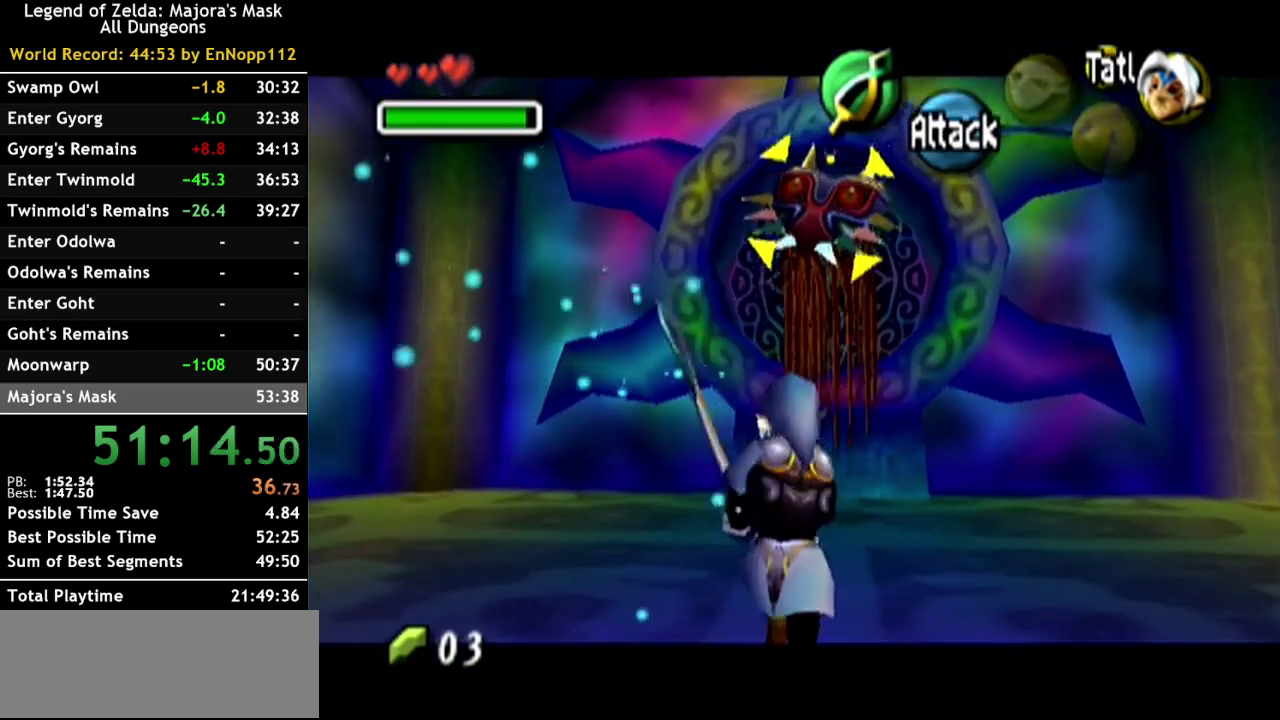
{"buttons": ["L1"], "left_stick": "up", "right_stick": "center", "events": [[100, "left_stick", "up-right"], [217, "left_stick", "up"]]}
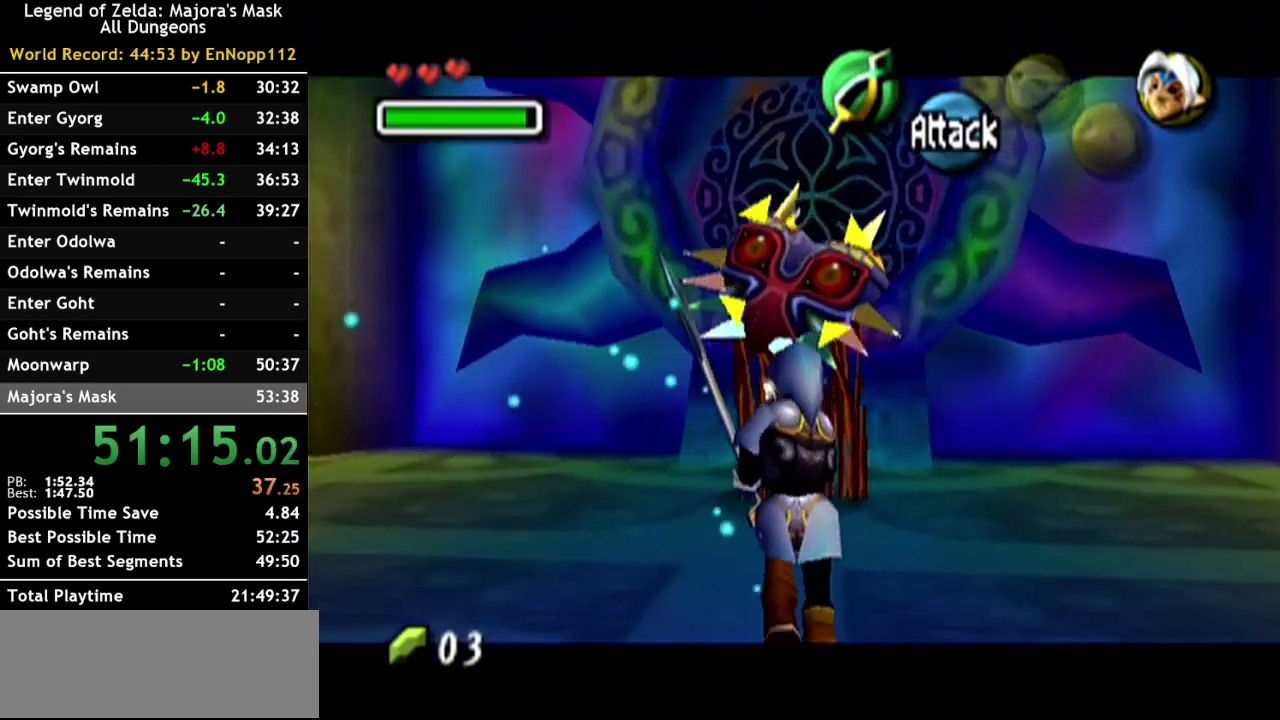
{"buttons": ["L1"], "left_stick": "center", "right_stick": "center", "events": [[100, "left_stick", "center"], [217, "A", "down"], [333, "A", "up"]]}
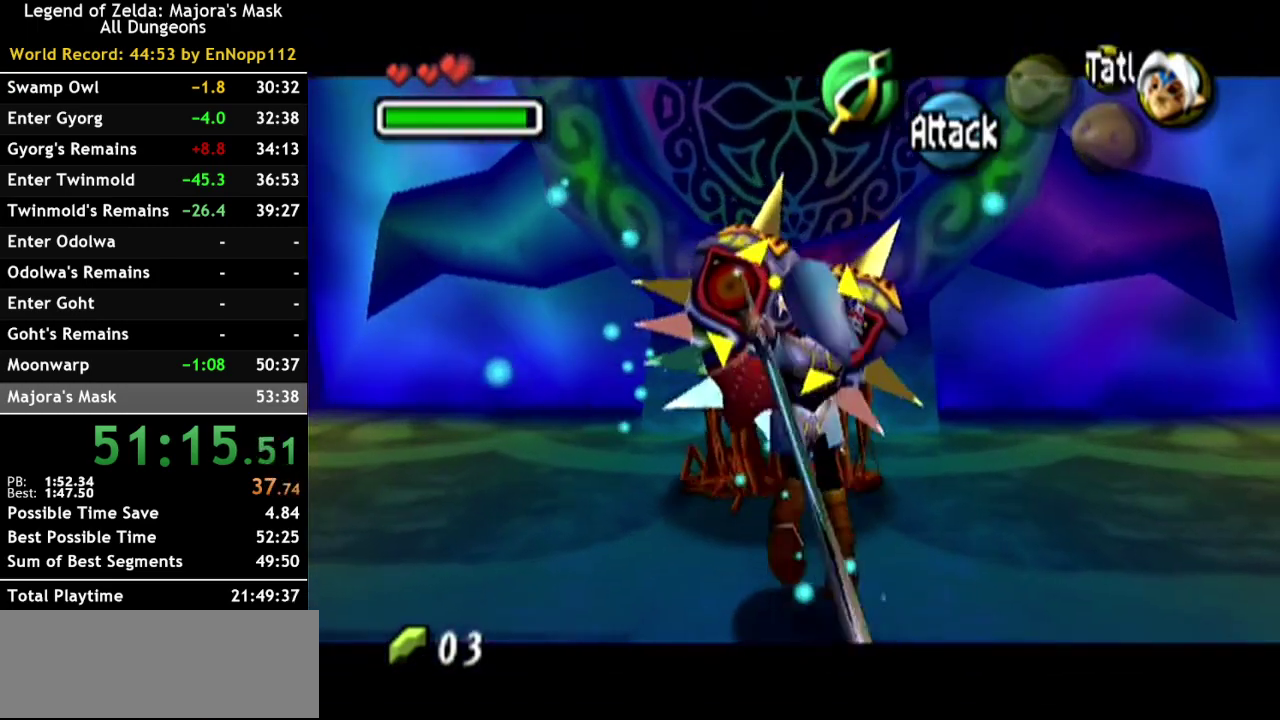
{"buttons": ["L1"], "left_stick": "center", "right_stick": "center", "events": []}
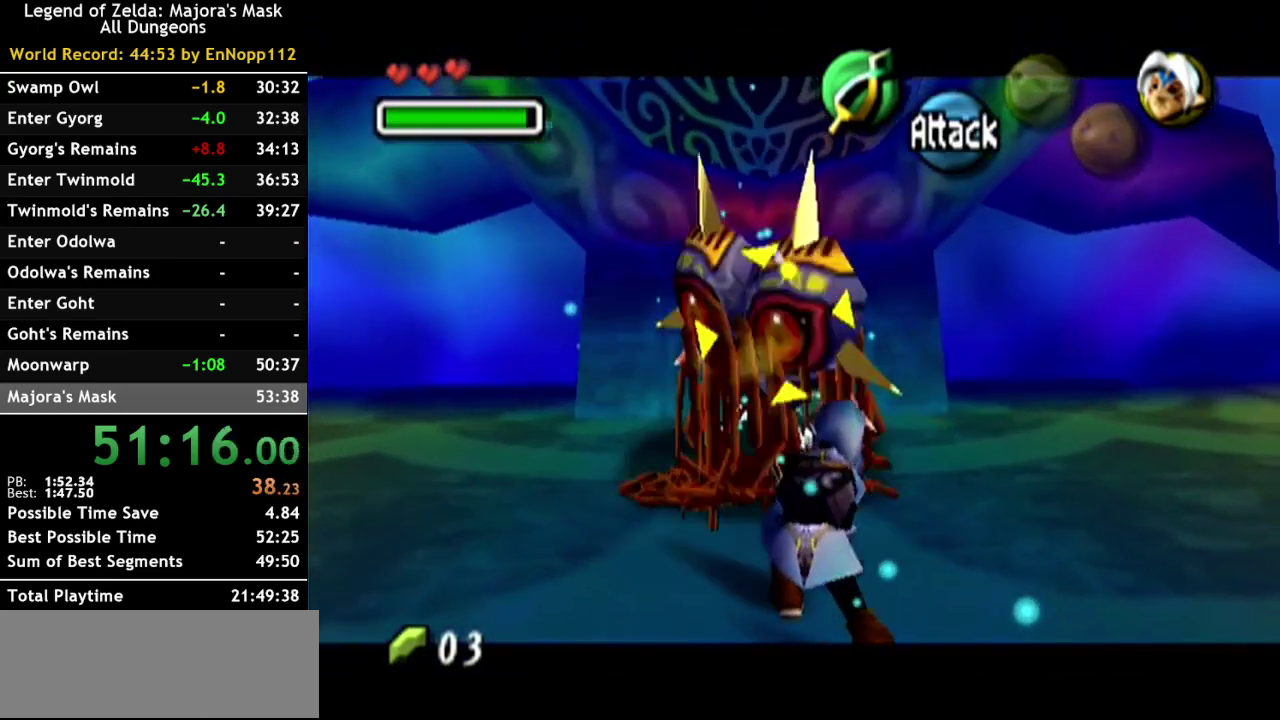
{"buttons": ["L1"], "left_stick": "down", "right_stick": "center", "events": [[117, "left_stick", "down"]]}
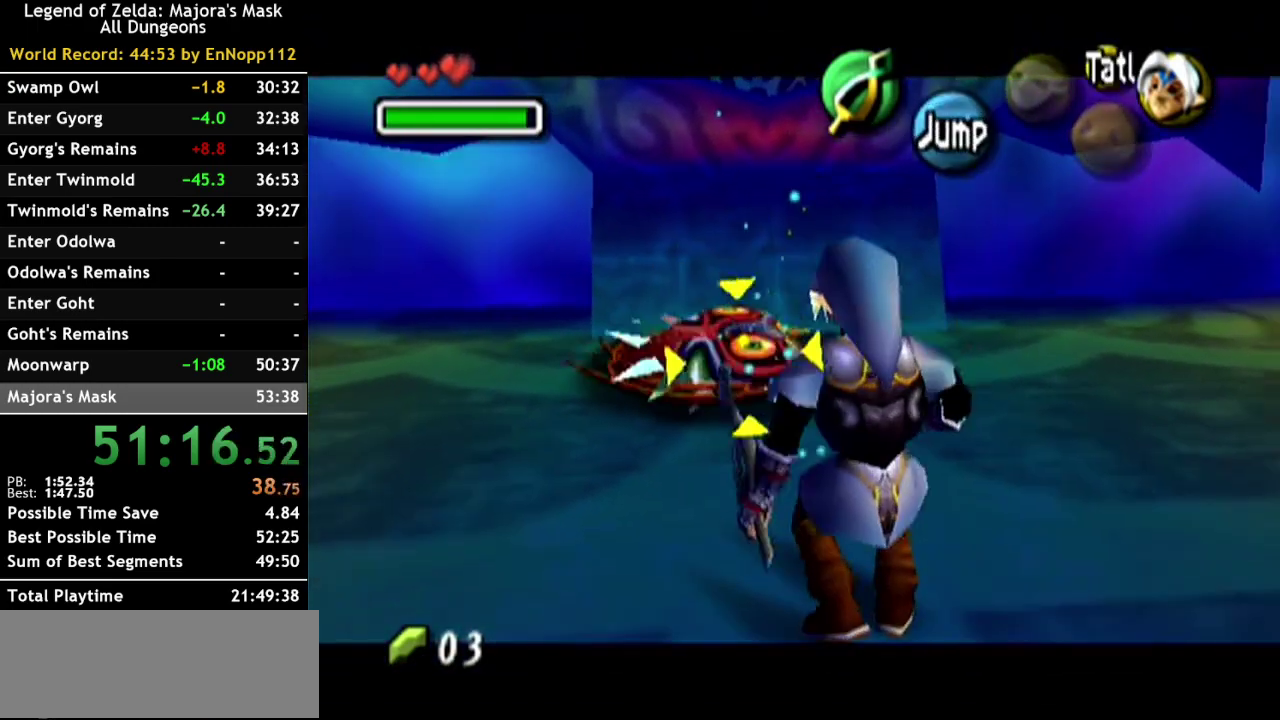
{"buttons": ["L1"], "left_stick": "center", "right_stick": "center", "events": [[333, "left_stick", "center"]]}
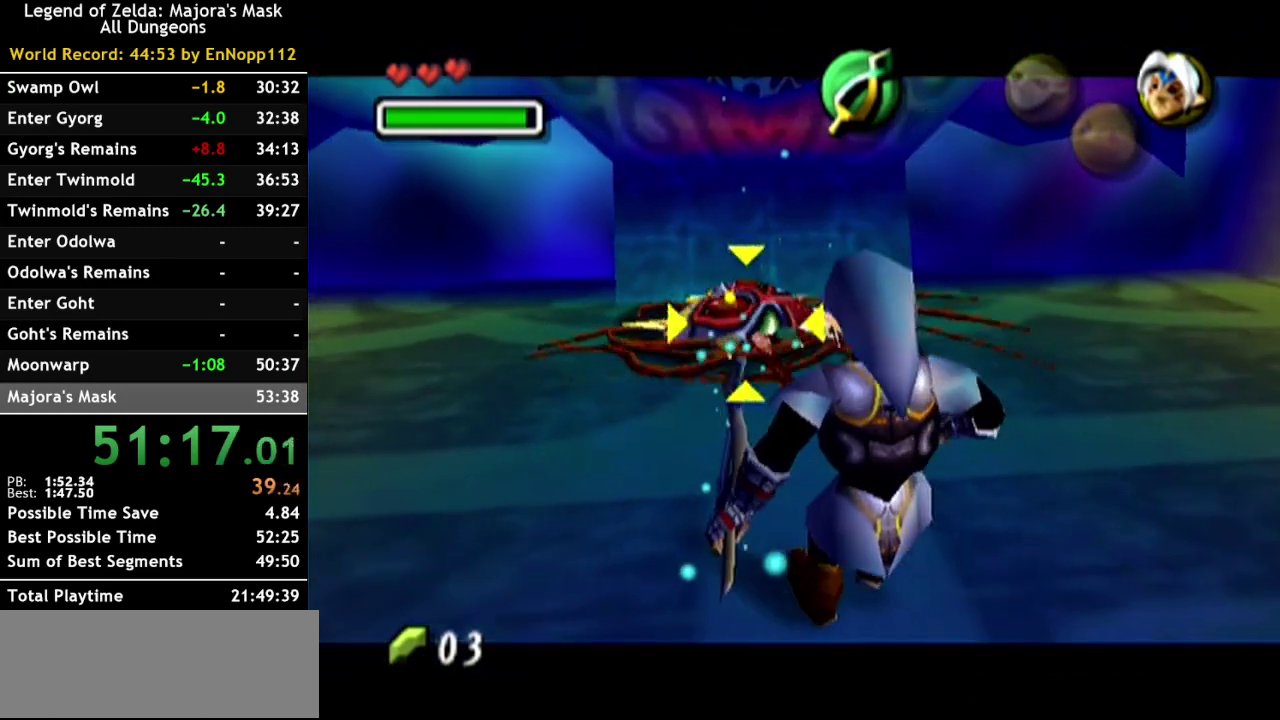
{"buttons": ["L1"], "left_stick": "center", "right_stick": "center", "events": []}
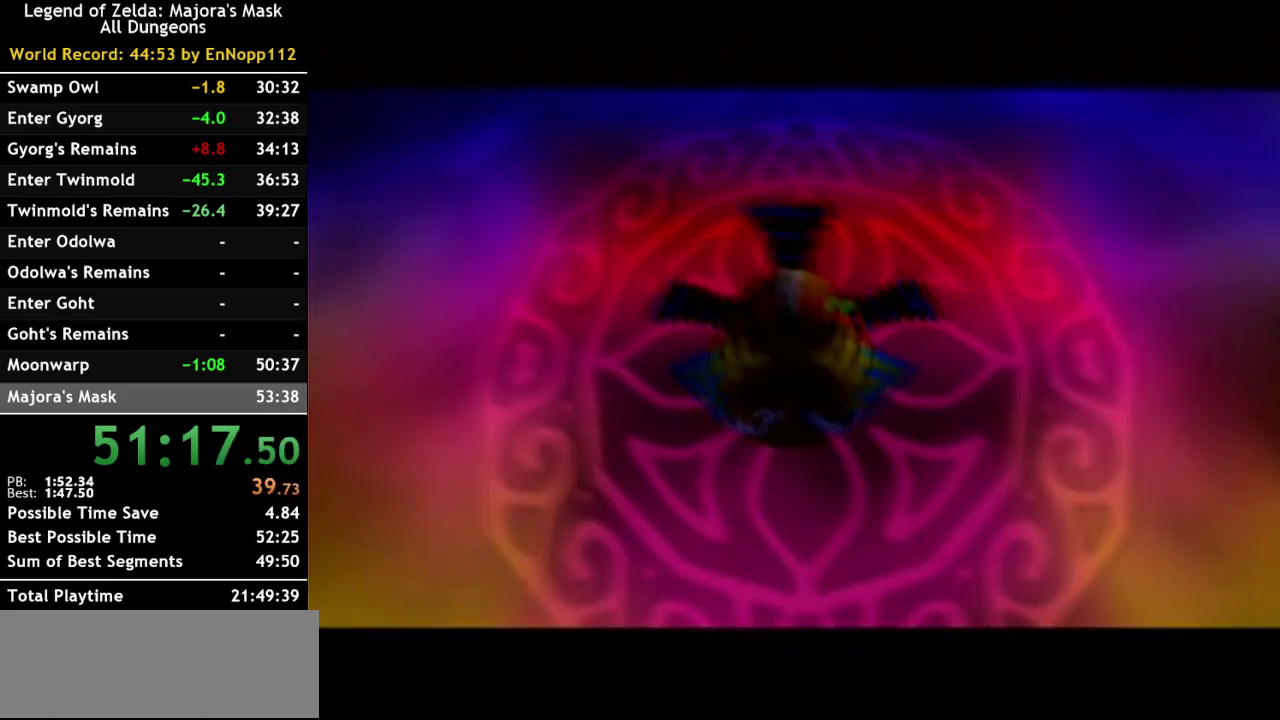
{"buttons": ["L1"], "left_stick": "center", "right_stick": "center", "events": []}
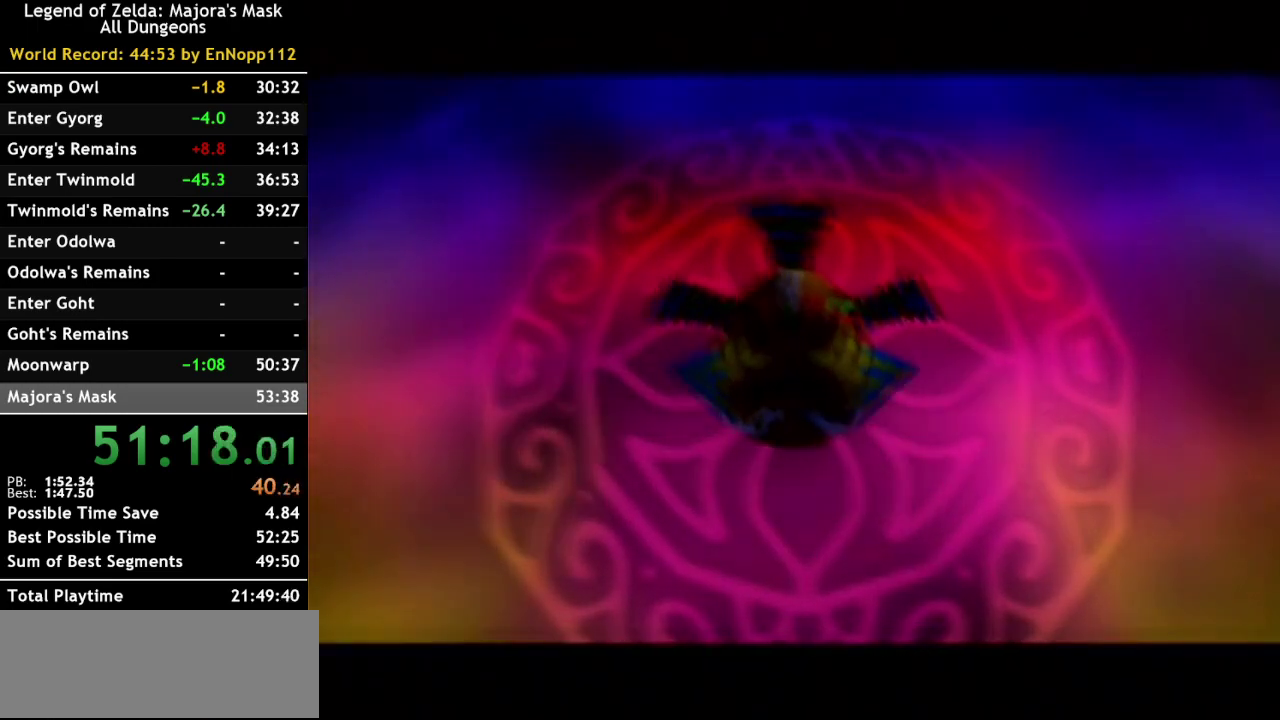
{"buttons": ["L1"], "left_stick": "center", "right_stick": "center", "events": []}
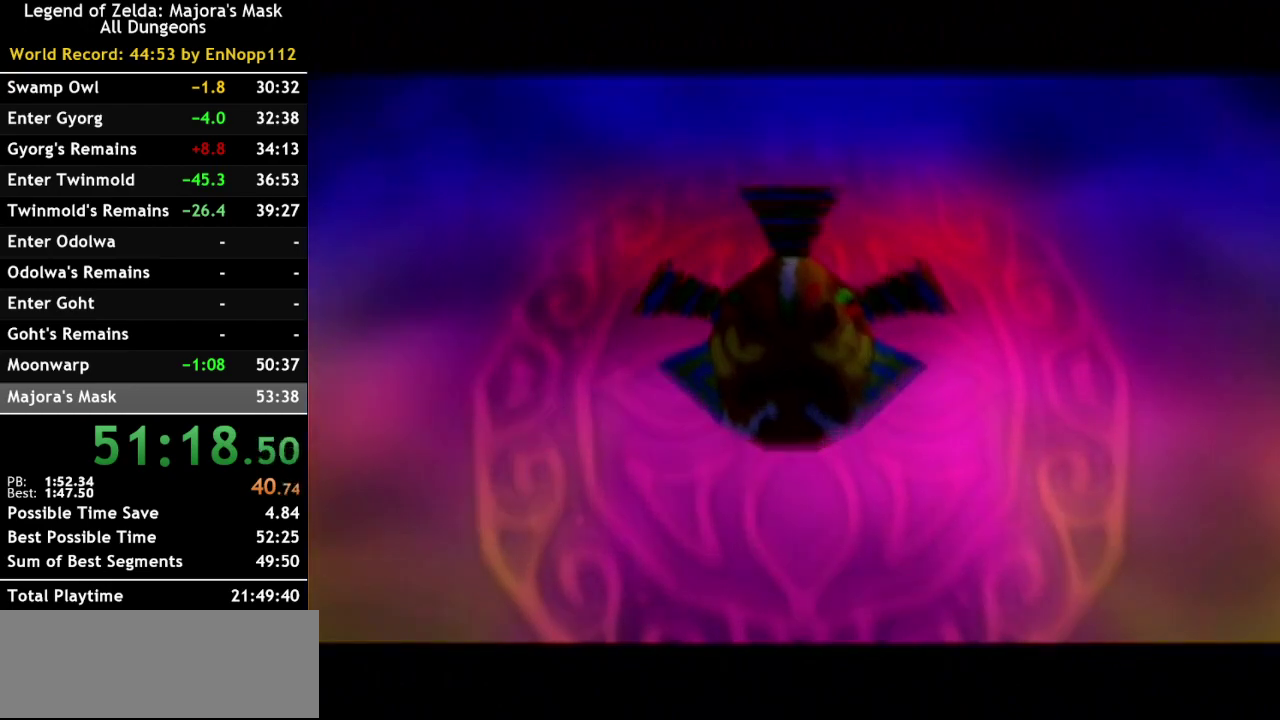
{"buttons": [], "left_stick": "center", "right_stick": "center", "events": [[350, "L1", "up"]]}